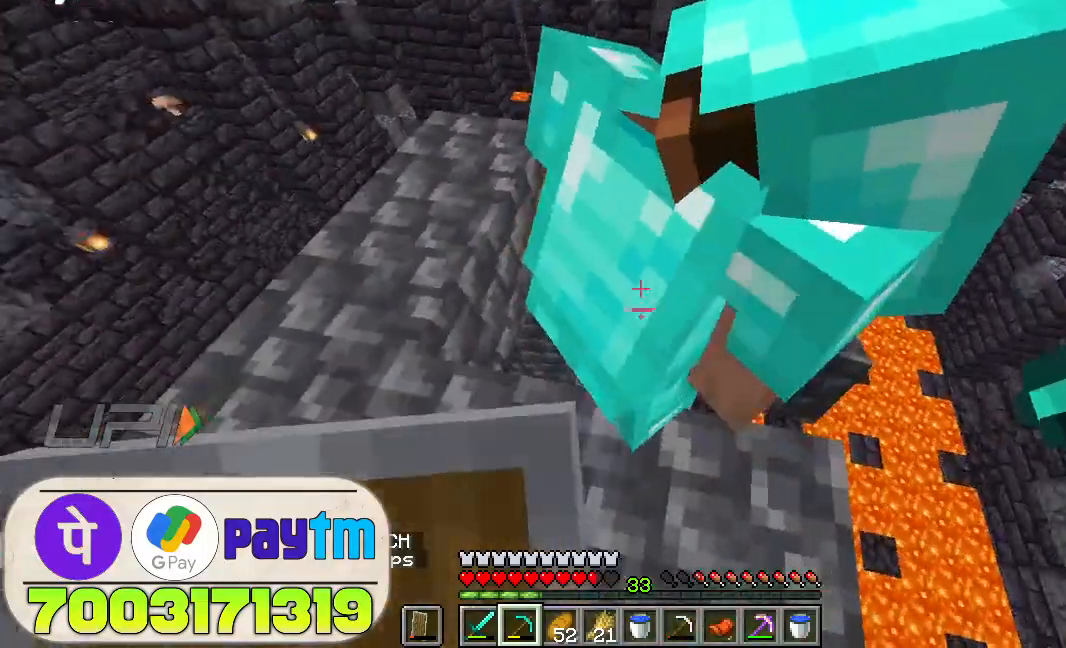
Gameplay with keyboard and mouse; each line is a JSON object with the keys and mouse buttons held at the frame after it. "events" lists presses ("down") and releases ("up") of "a", "d", "s", "space", "w", "mouse_left" and "mouse_right" between this image and that frame as [ms after this image, input, new state], when the widget could be followed in between. "mouse_left", "mouse_right" = the "left", "right" buttons of the "mouse" list. No other keys are recorded. Fast repeated clicks can show as one long hold. Not read: mouse_move.
{"keys": ["w"], "mouse": [], "events": [[400, "w", "down"]]}
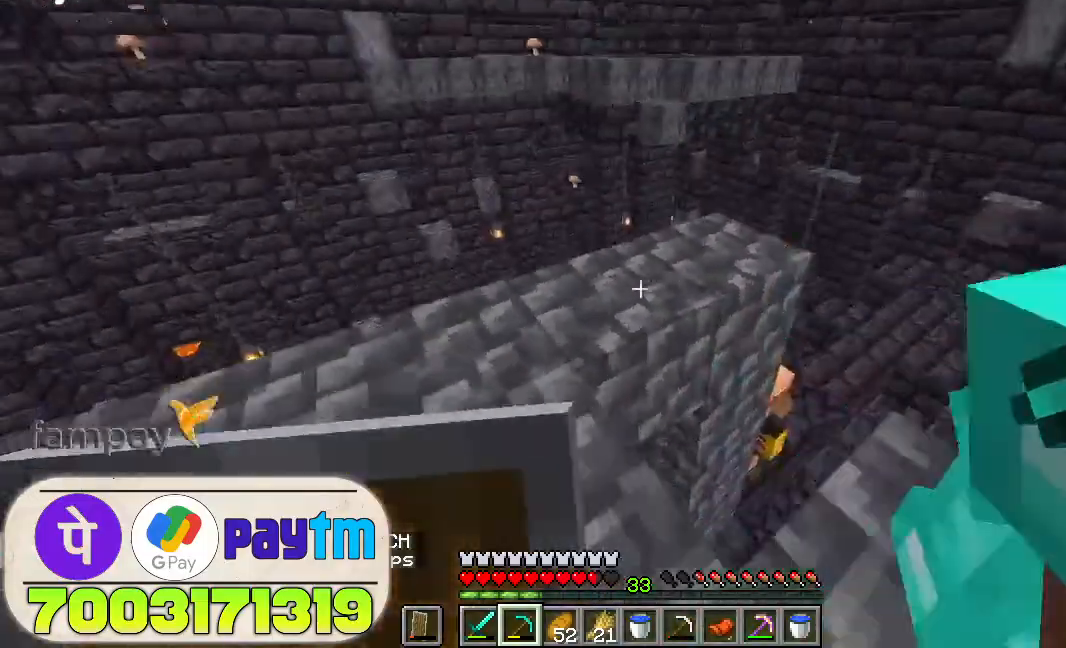
{"keys": [], "mouse": [], "events": [[300, "w", "up"]]}
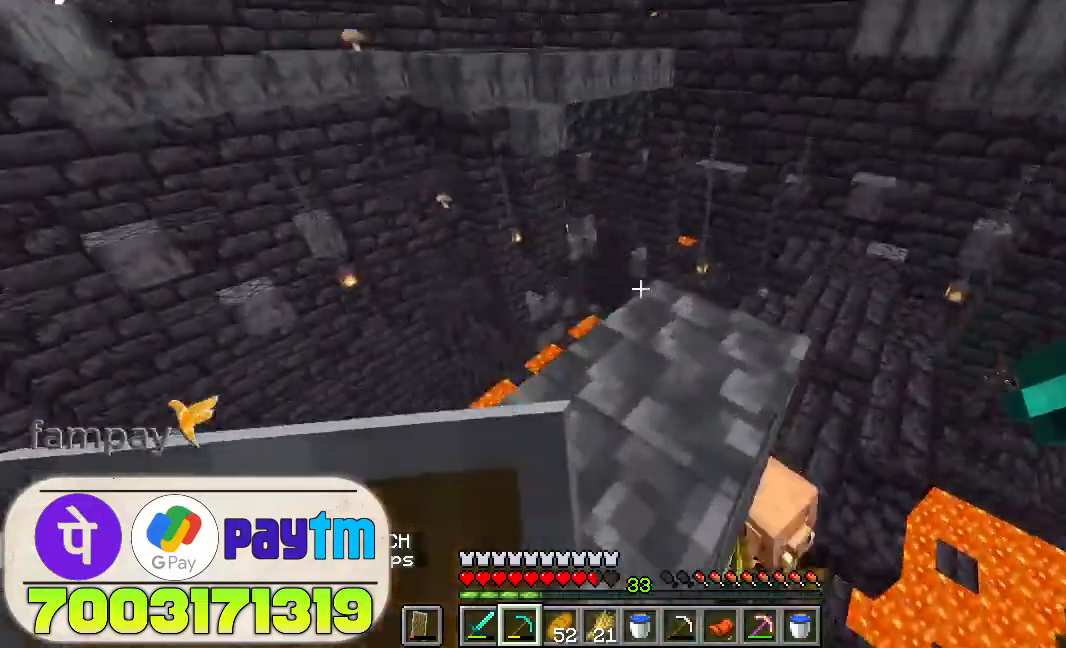
{"keys": [], "mouse": [], "events": [[333, "w", "down"], [500, "w", "up"]]}
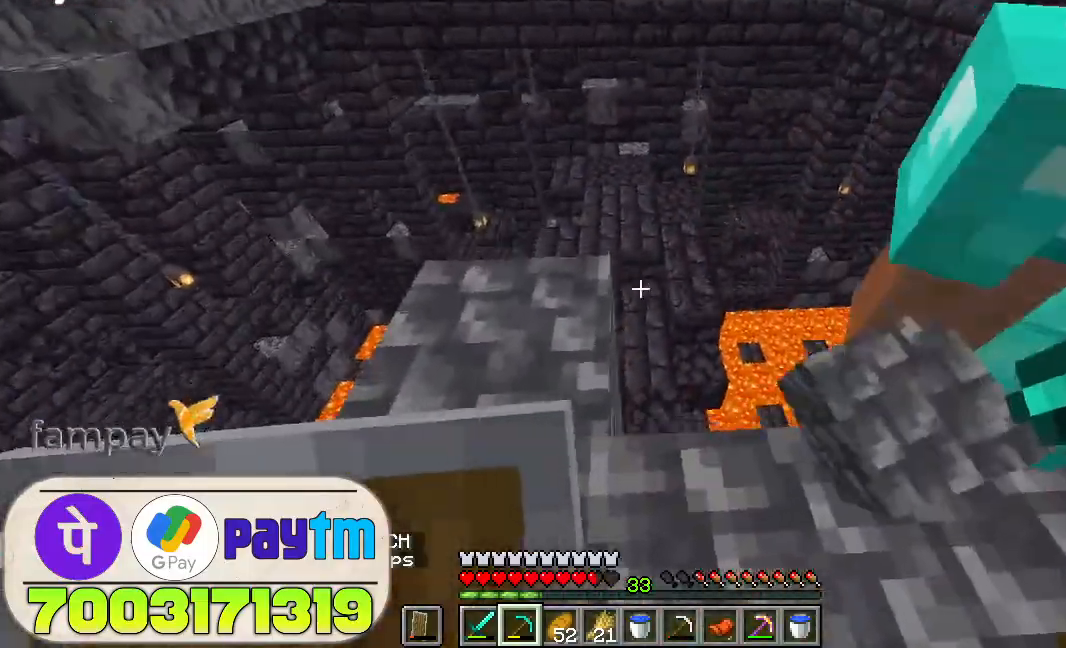
{"keys": ["w"], "mouse": [], "events": [[400, "w", "down"]]}
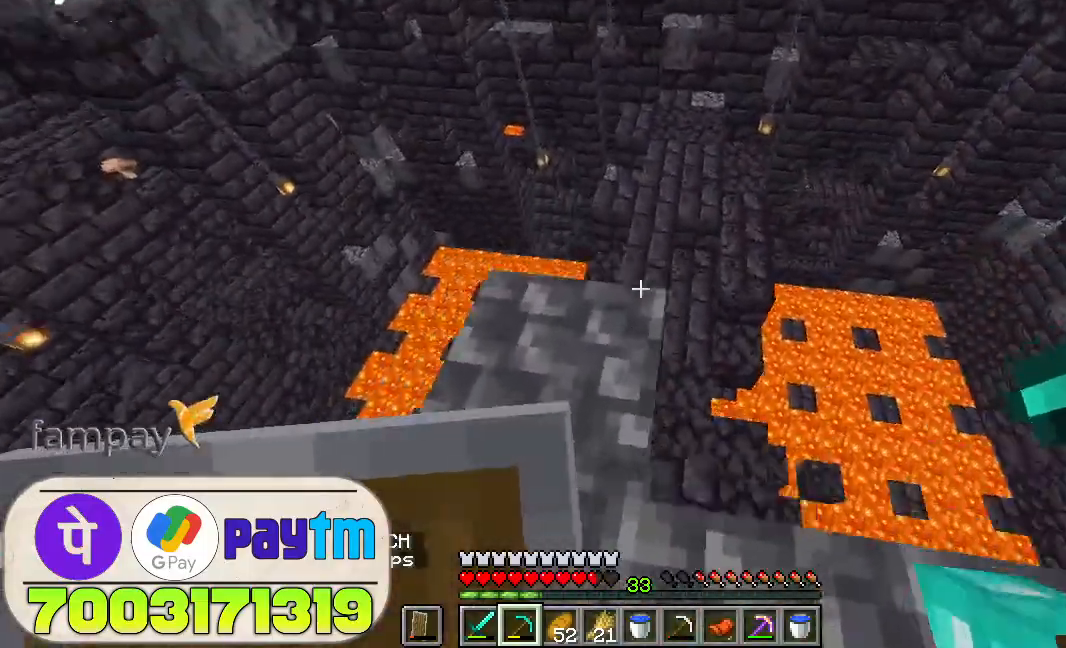
{"keys": [], "mouse": [], "events": [[166, "w", "up"]]}
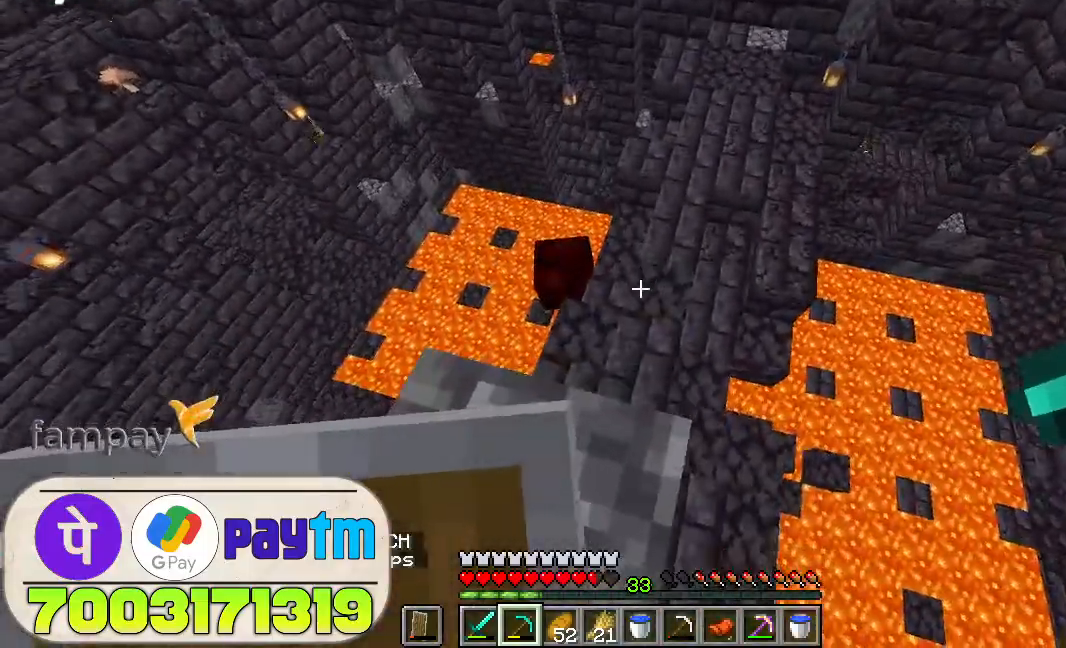
{"keys": ["w"], "mouse": [], "events": [[333, "w", "down"]]}
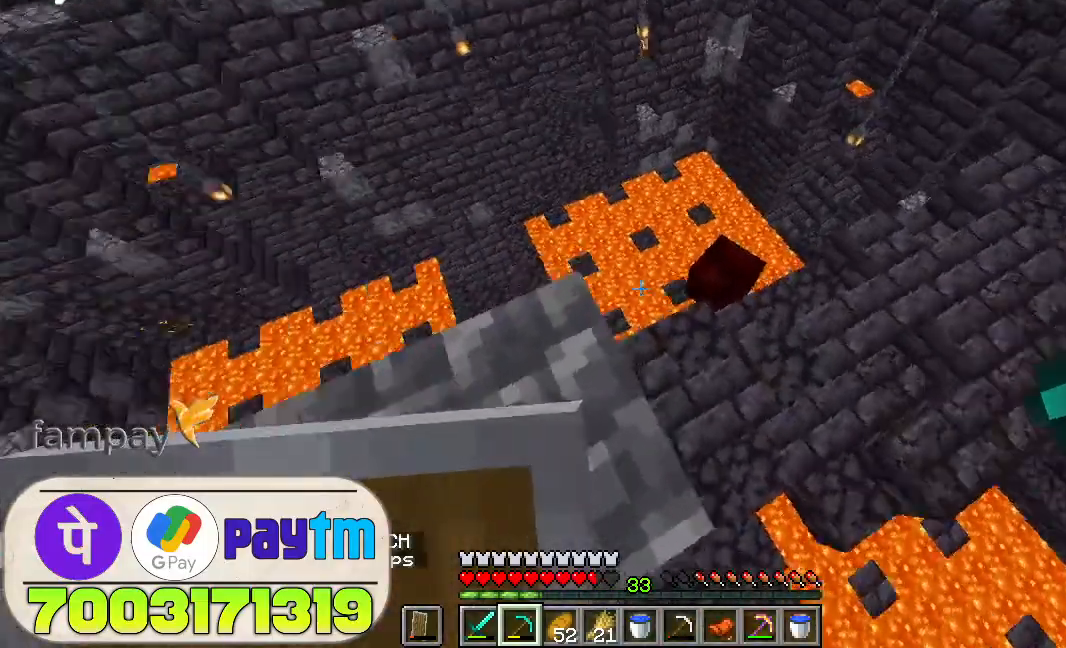
{"keys": ["w"], "mouse": [], "events": []}
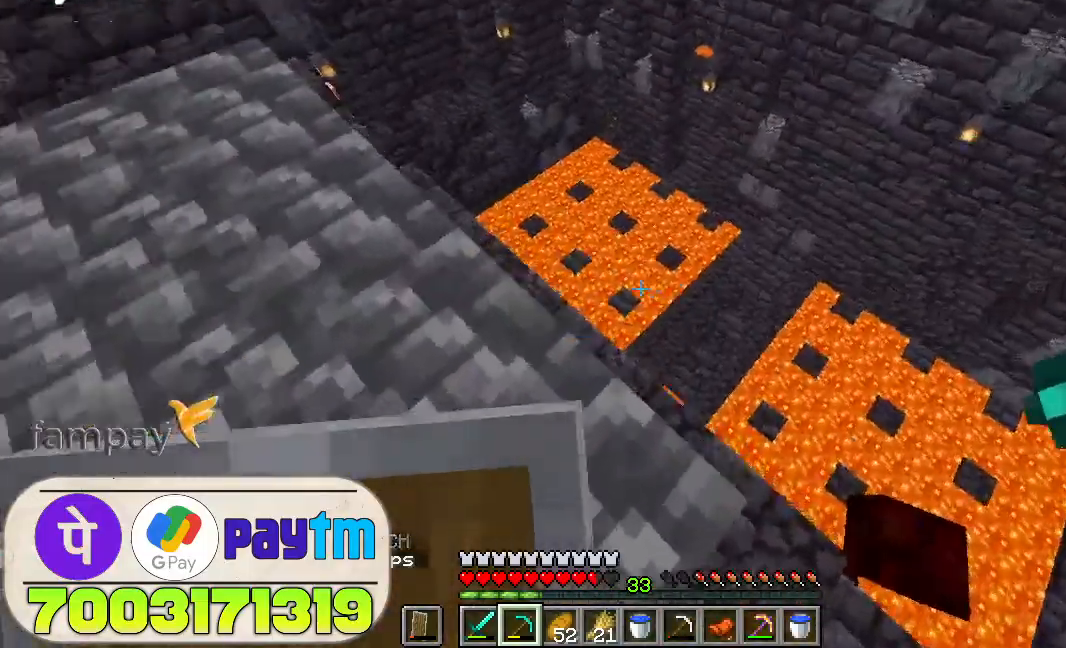
{"keys": ["d"], "mouse": [], "events": [[33, "d", "down"], [166, "w", "up"]]}
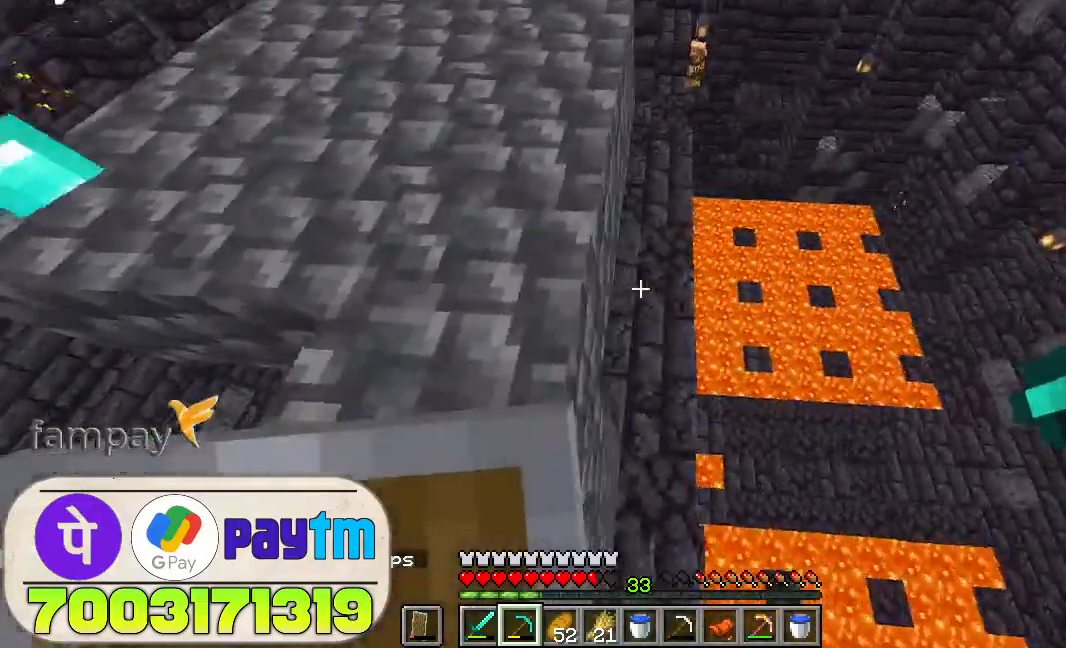
{"keys": ["w"], "mouse": [], "events": [[100, "a", "down"], [100, "d", "up"], [400, "w", "down"], [433, "a", "up"]]}
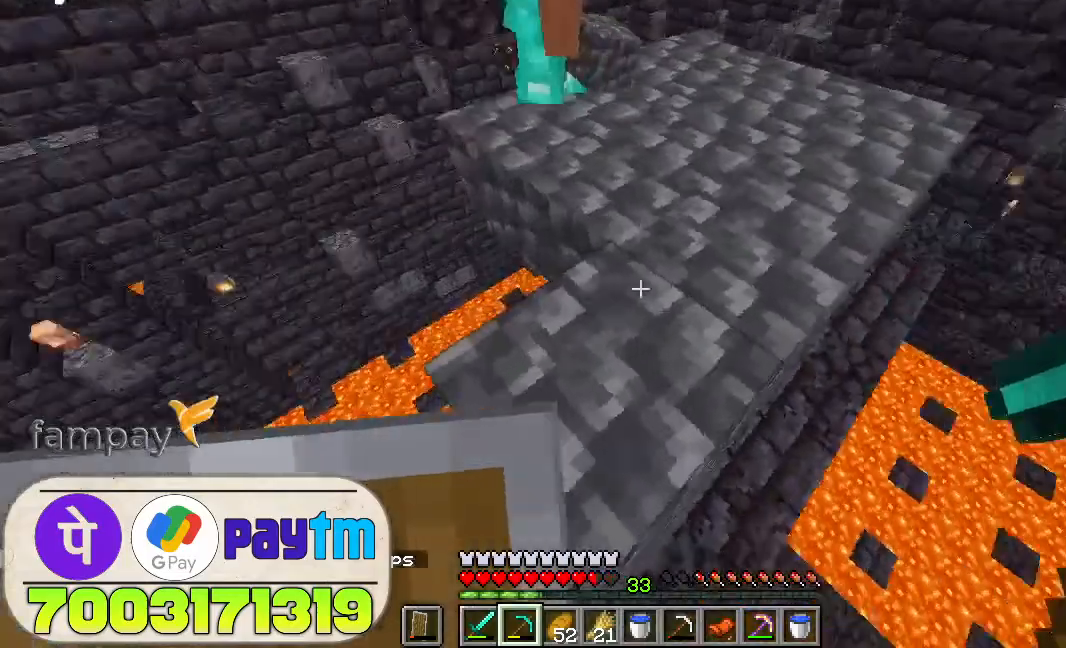
{"keys": ["w"], "mouse": [], "events": []}
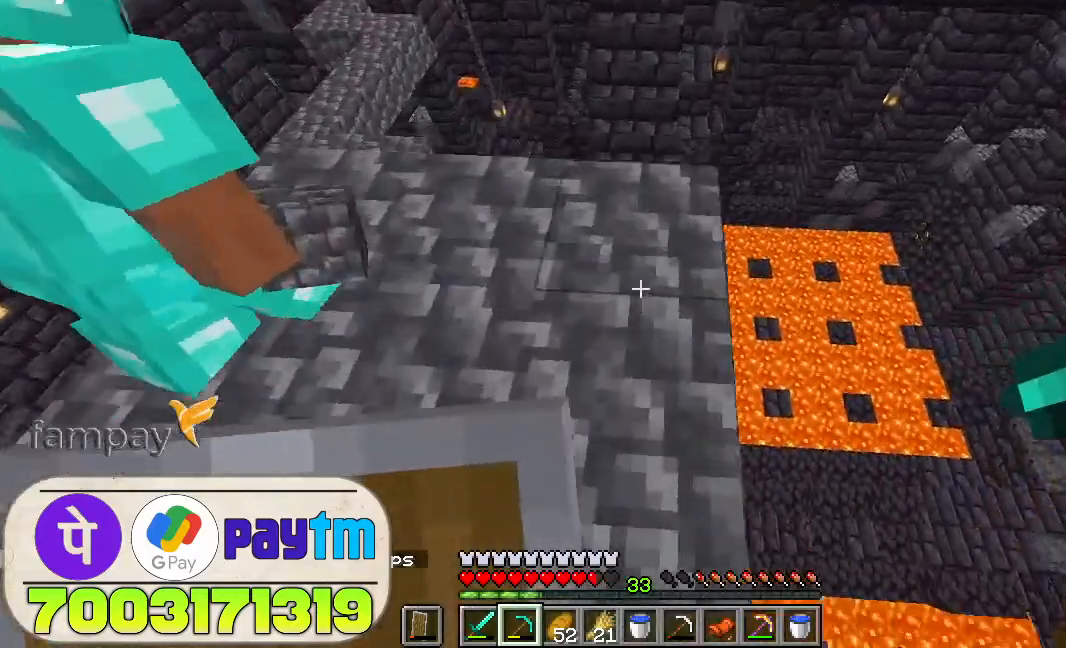
{"keys": [], "mouse": [], "events": [[500, "w", "up"]]}
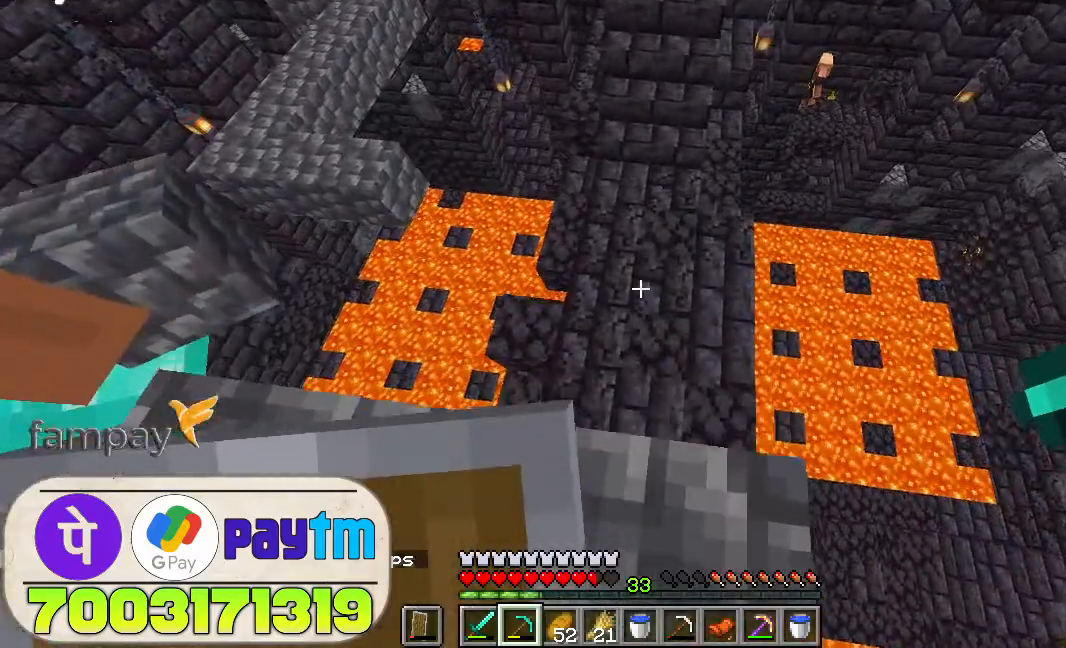
{"keys": ["s"], "mouse": [], "events": [[166, "s", "down"]]}